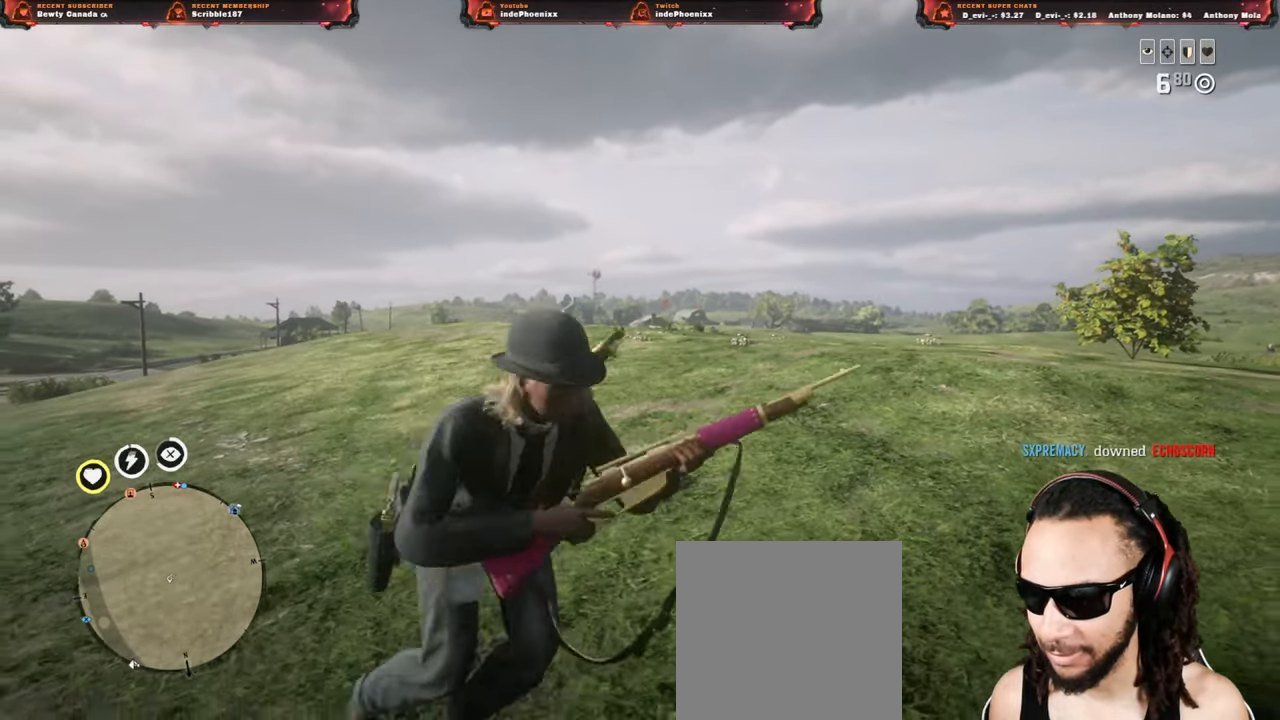
Gameplay with a controller (PlayStation layout); each line is a JSON object with the inputs held at the frame after it. "events" lists button and stick changes between this image and that frame as [ms after this image, input, new state], when the widget could be followed in between.
{"buttons": [], "left_stick": "center", "right_stick": "center", "events": [[100, "left_stick", "left"], [233, "left_stick", "center"], [300, "START", "down"], [467, "START", "up"]]}
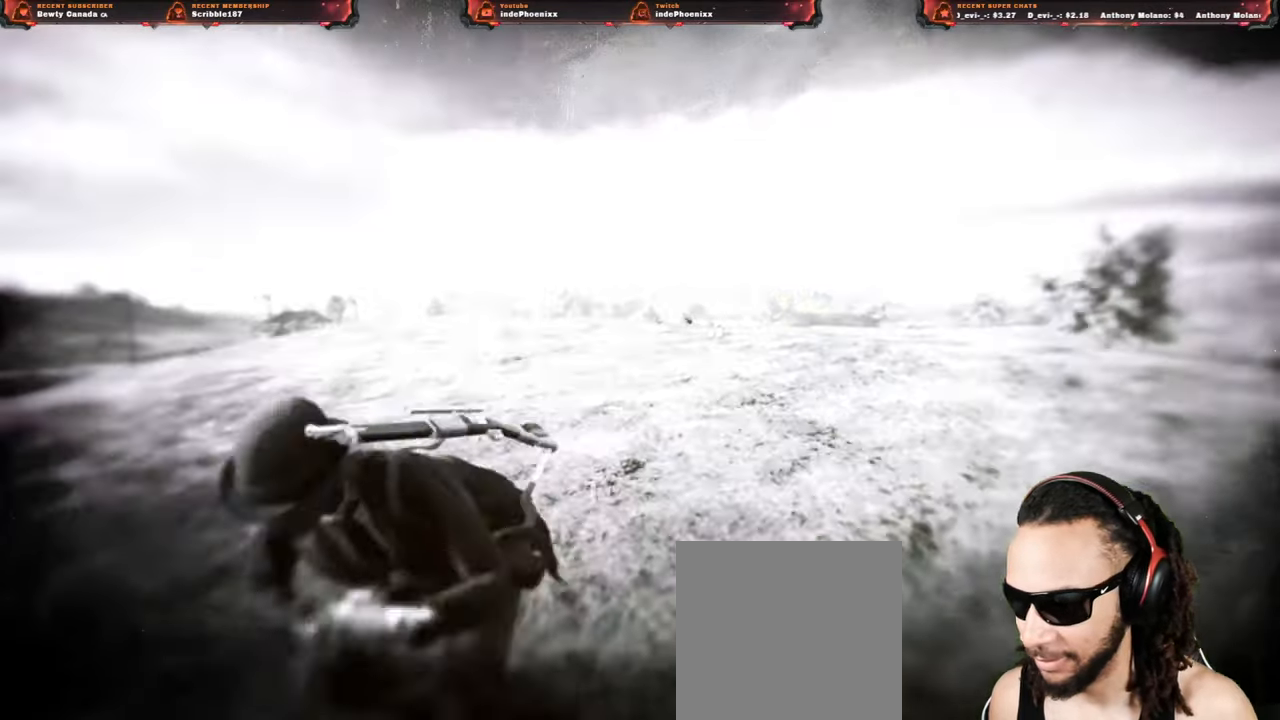
{"buttons": [], "left_stick": "center", "right_stick": "center", "events": []}
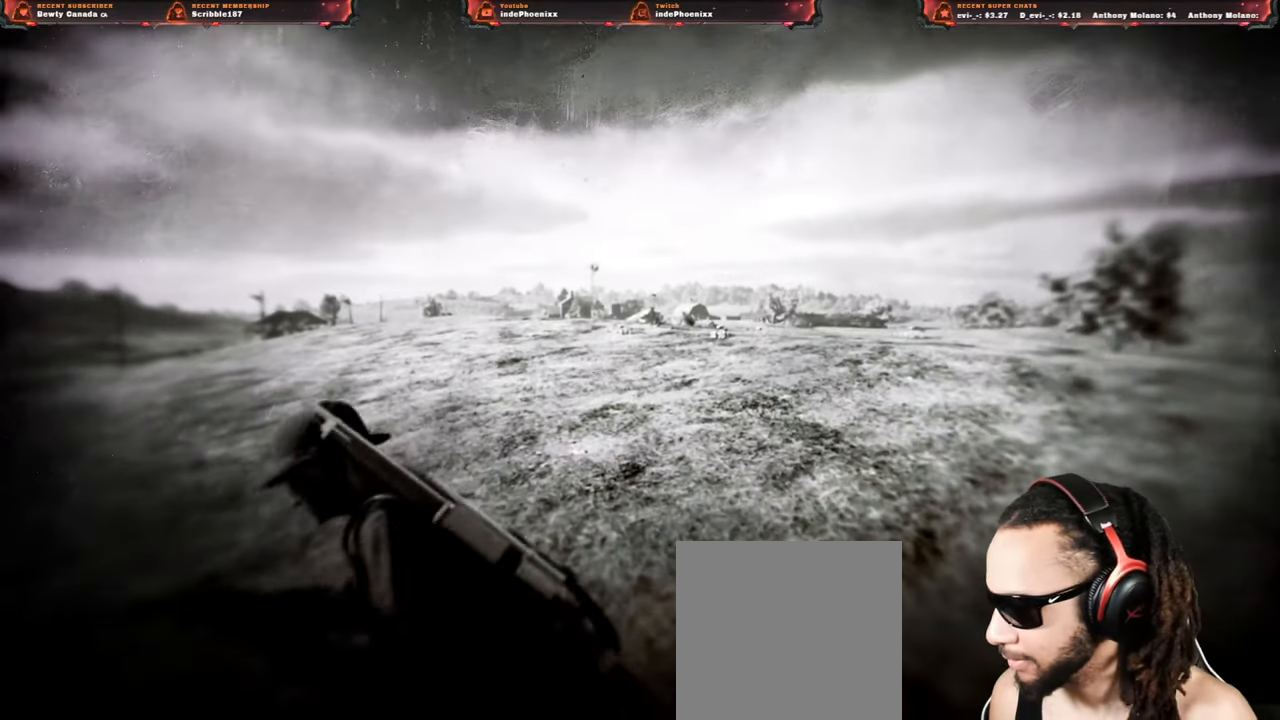
{"buttons": [], "left_stick": "center", "right_stick": "center", "events": []}
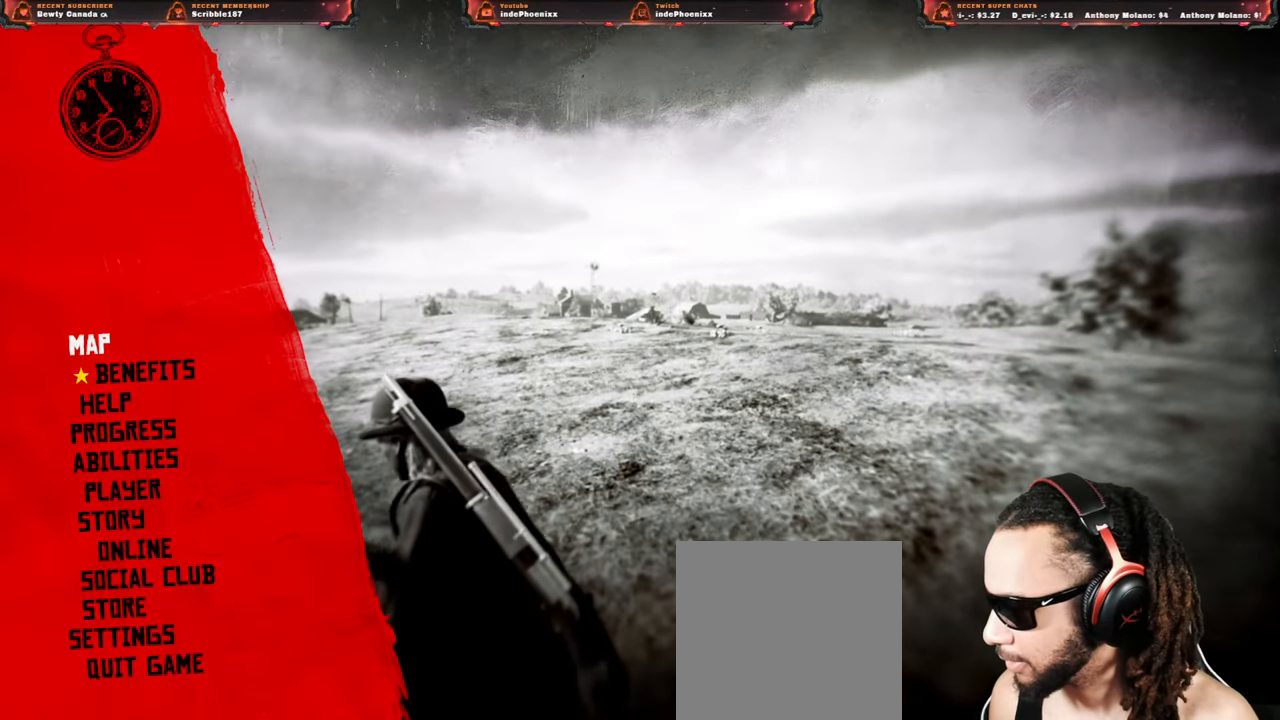
{"buttons": [], "left_stick": "center", "right_stick": "center", "events": []}
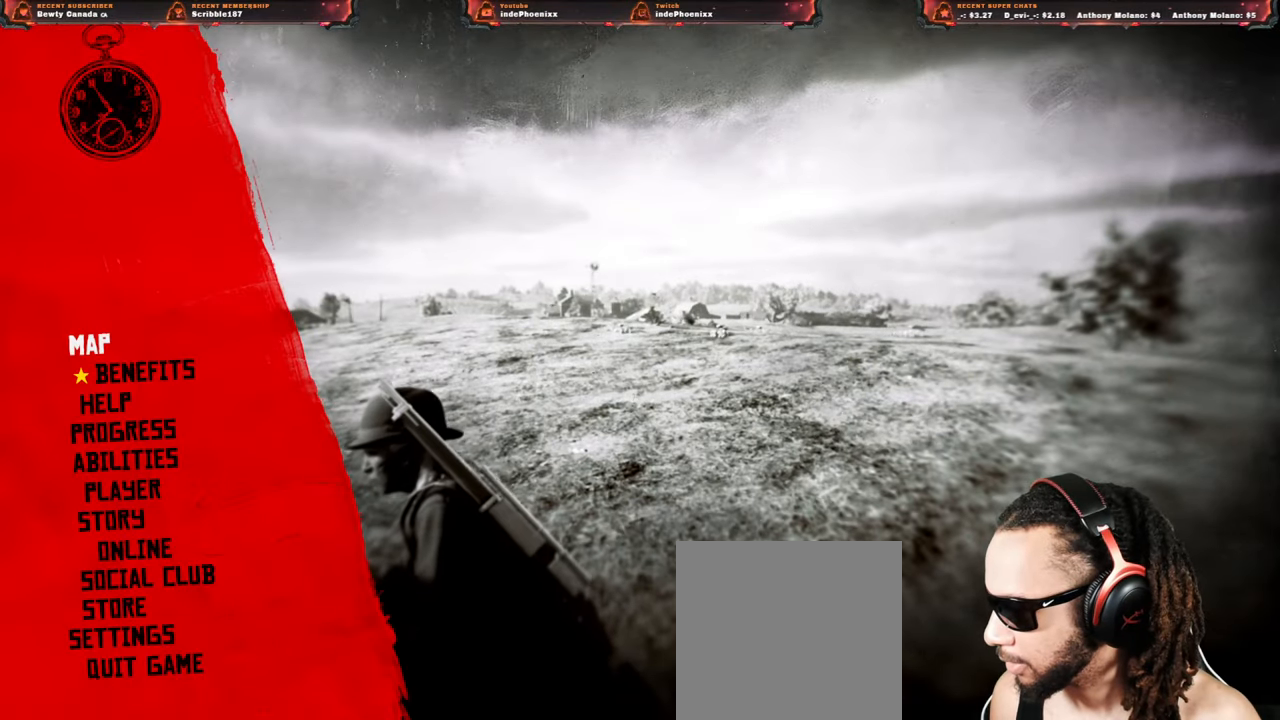
{"buttons": [], "left_stick": "center", "right_stick": "center", "events": []}
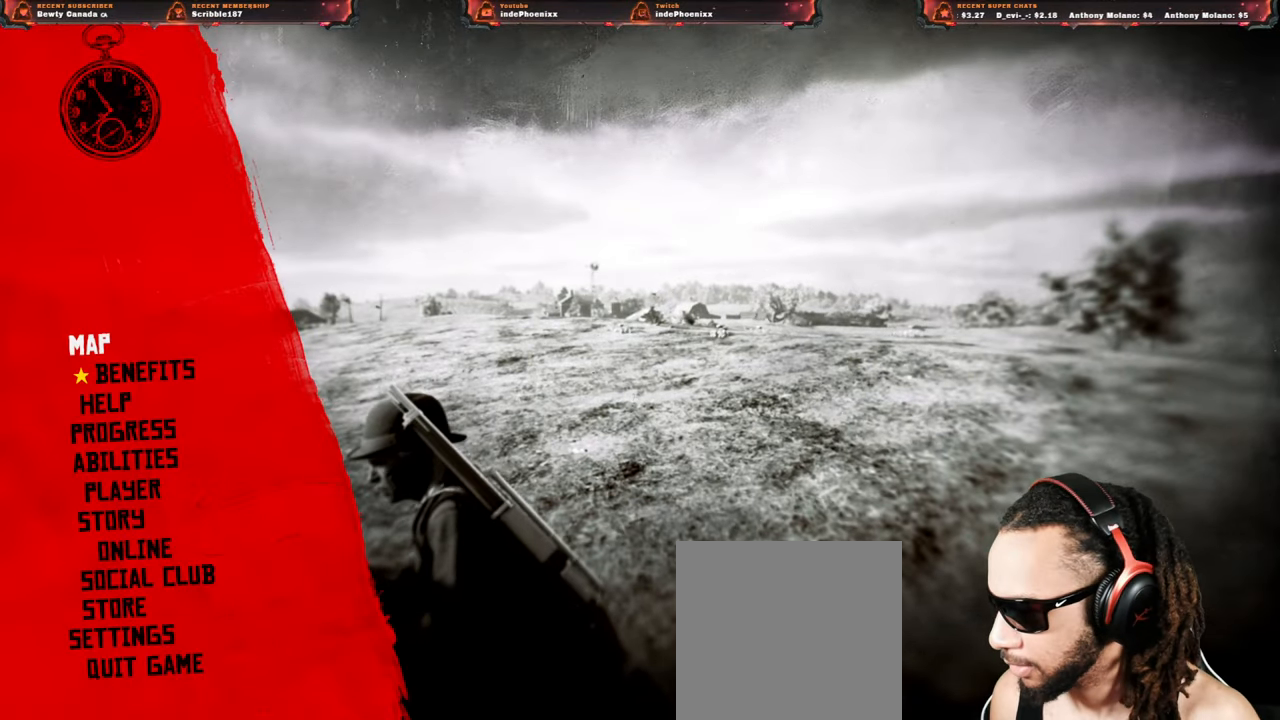
{"buttons": [], "left_stick": "center", "right_stick": "center", "events": []}
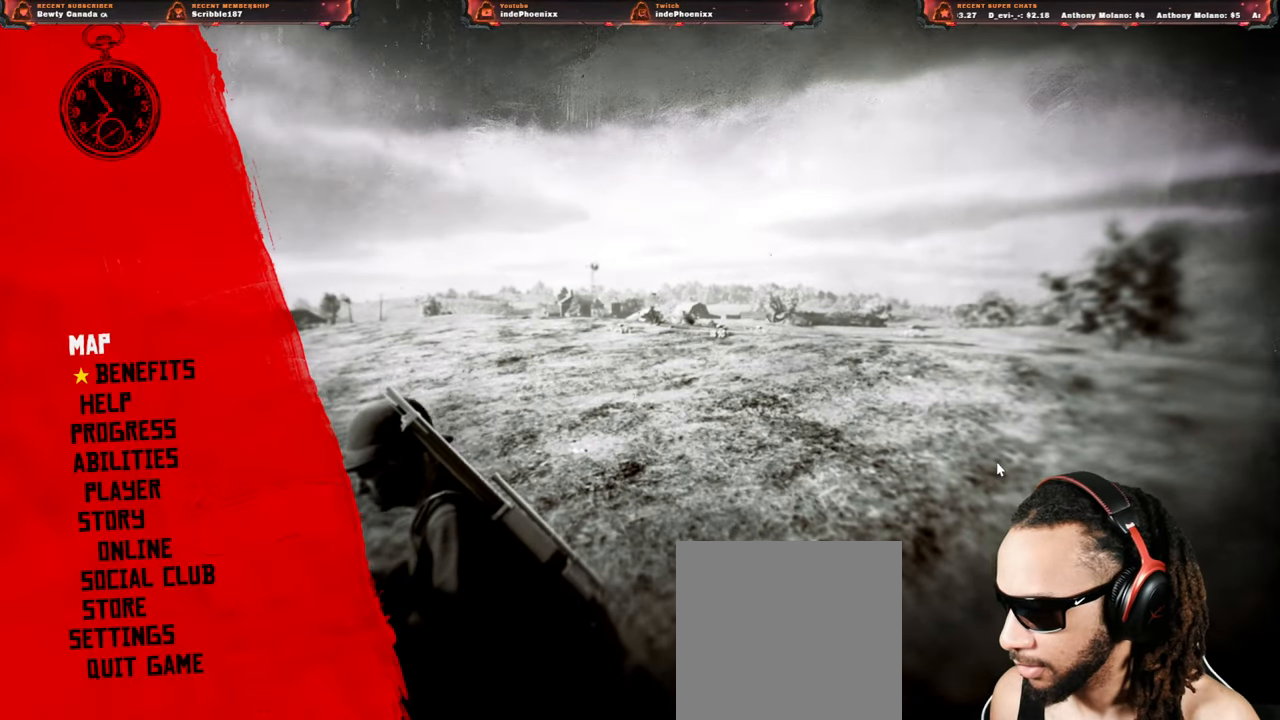
{"buttons": [], "left_stick": "center", "right_stick": "center", "events": []}
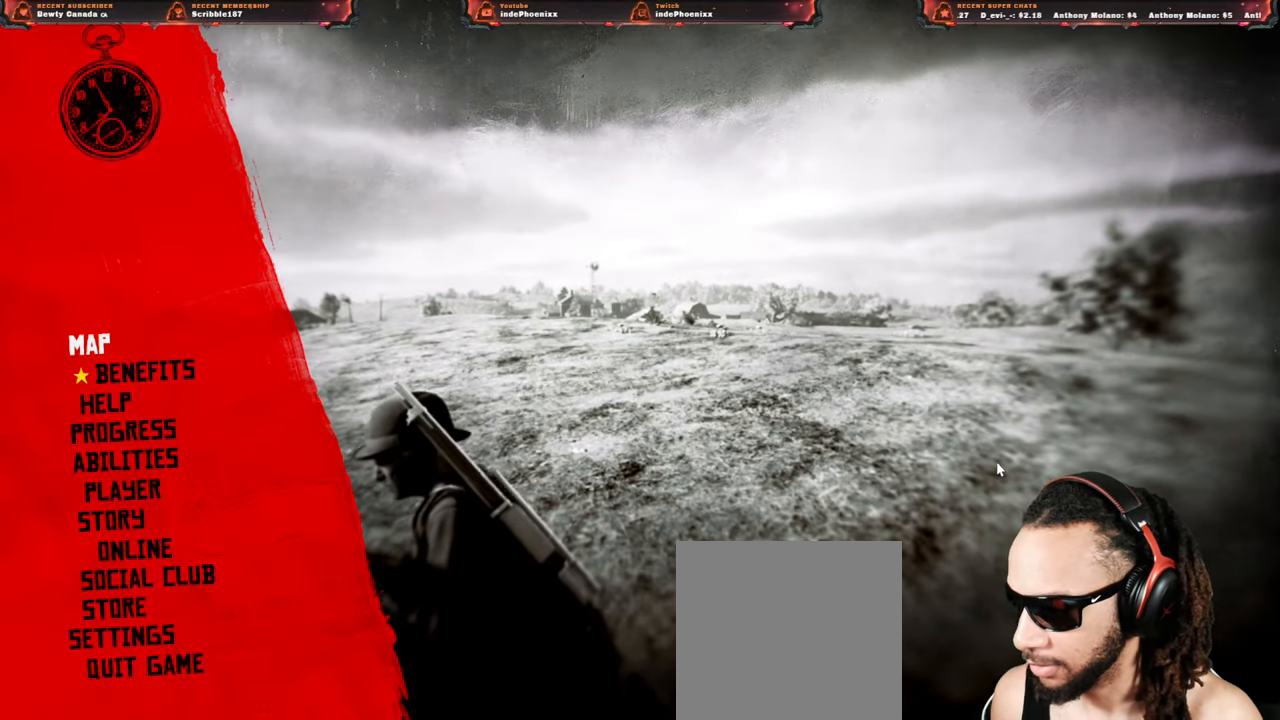
{"buttons": ["CIRCLE"], "left_stick": "center", "right_stick": "center", "events": [[117, "CIRCLE", "down"], [183, "CIRCLE", "up"], [200, "CIRCLE", "down"], [250, "CIRCLE", "up"], [333, "CIRCLE", "down"], [383, "CIRCLE", "up"], [450, "CIRCLE", "down"]]}
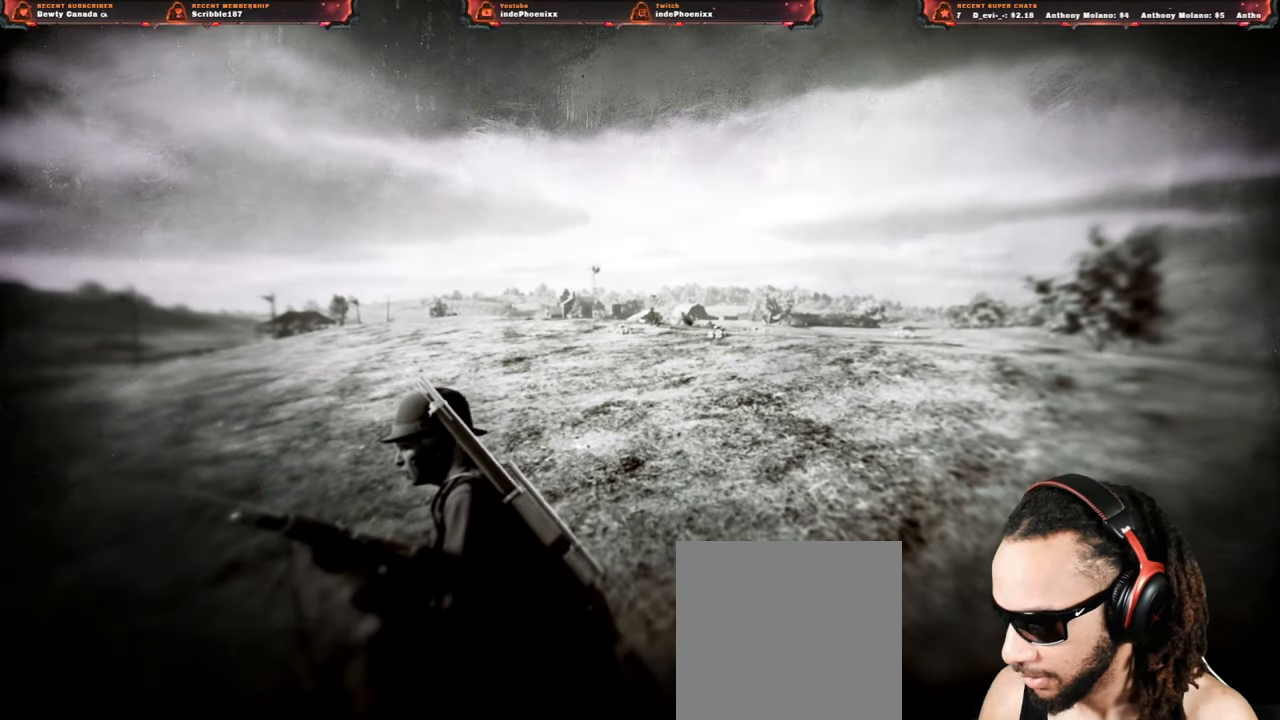
{"buttons": [], "left_stick": "center", "right_stick": "center", "events": [[50, "CIRCLE", "up"]]}
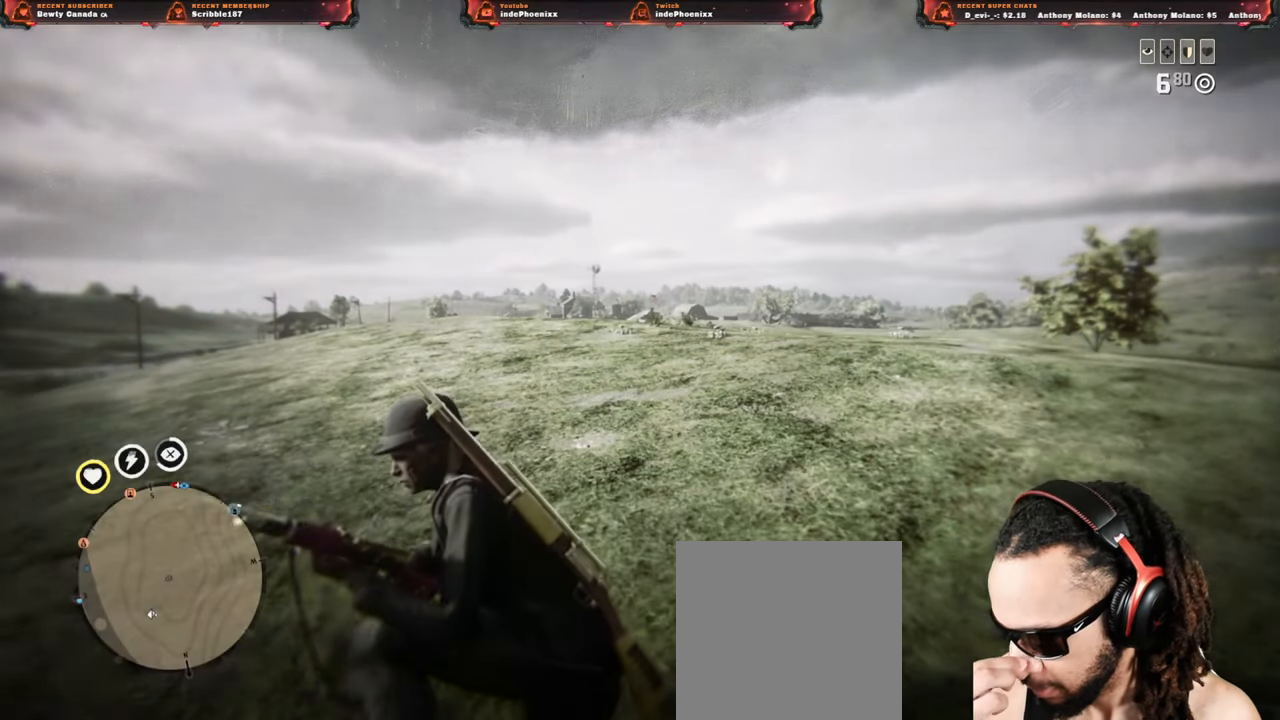
{"buttons": [], "left_stick": "center", "right_stick": "center", "events": []}
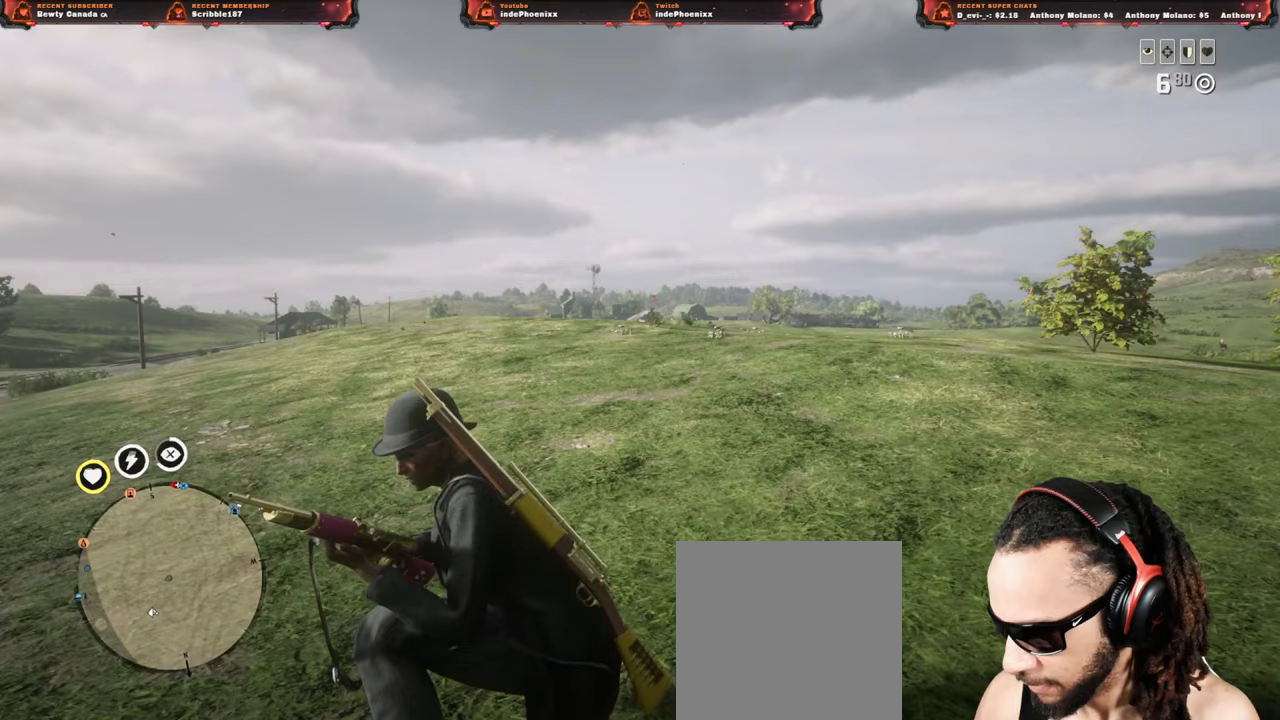
{"buttons": [], "left_stick": "center", "right_stick": "center", "events": []}
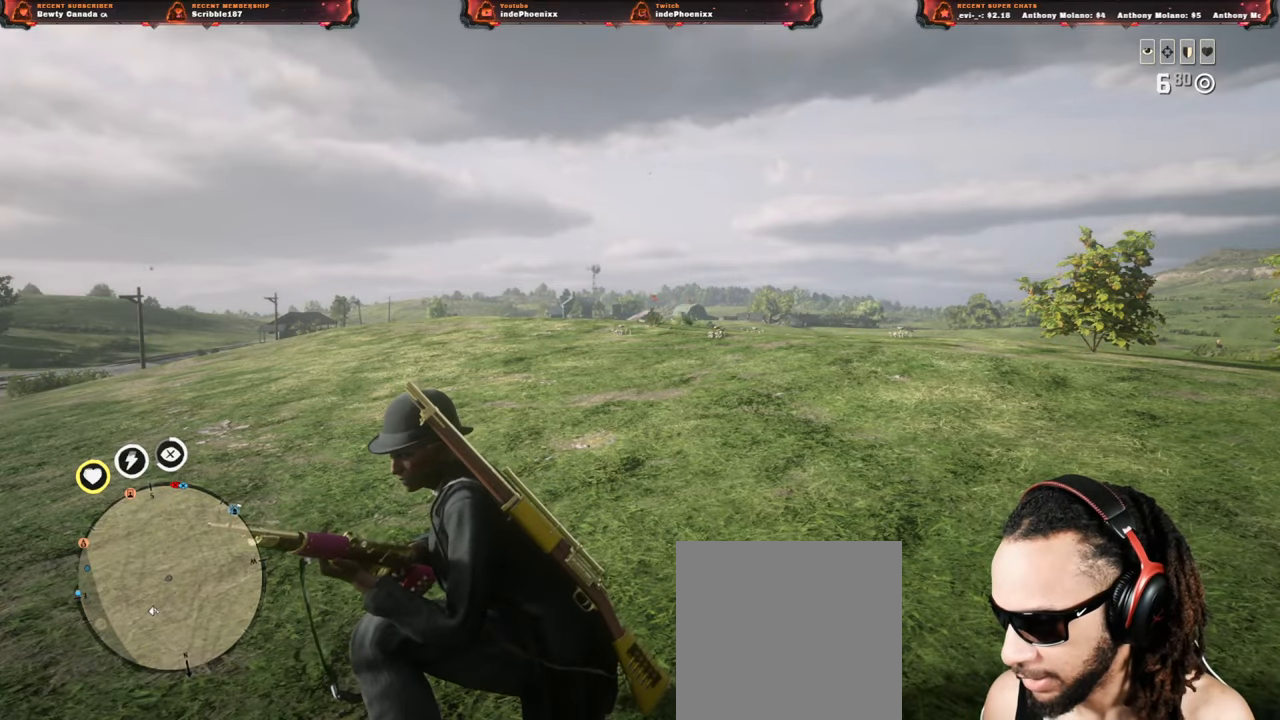
{"buttons": ["L3"], "left_stick": "up", "right_stick": "center", "events": [[117, "left_stick", "up"], [150, "L3", "down"], [267, "L3", "up"], [450, "L3", "down"]]}
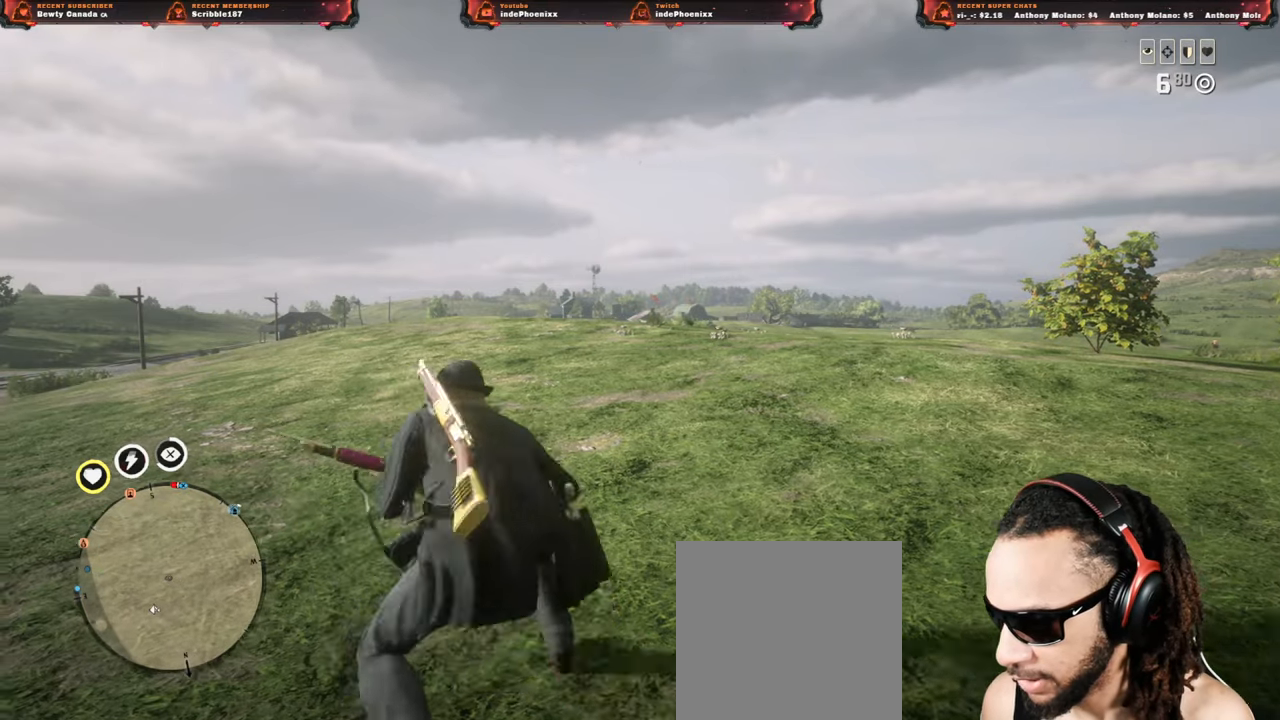
{"buttons": [], "left_stick": "up", "right_stick": "center", "events": [[50, "L3", "up"]]}
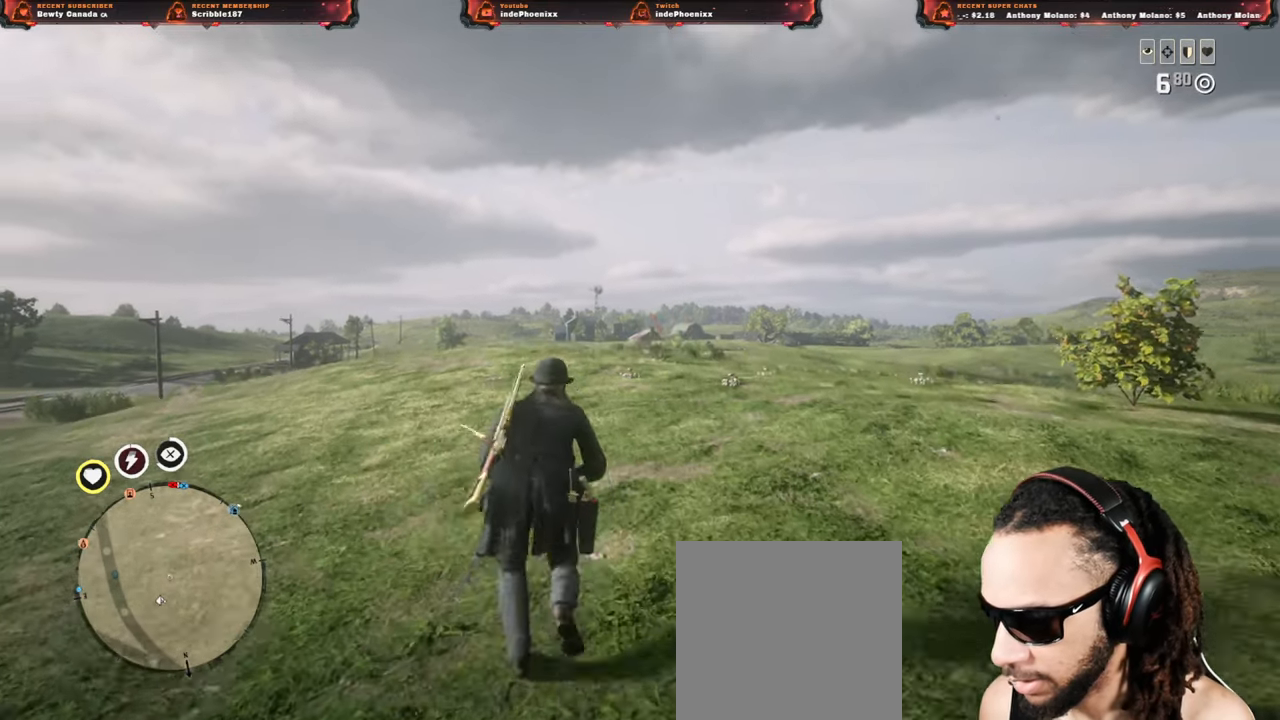
{"buttons": [], "left_stick": "up", "right_stick": "center", "events": []}
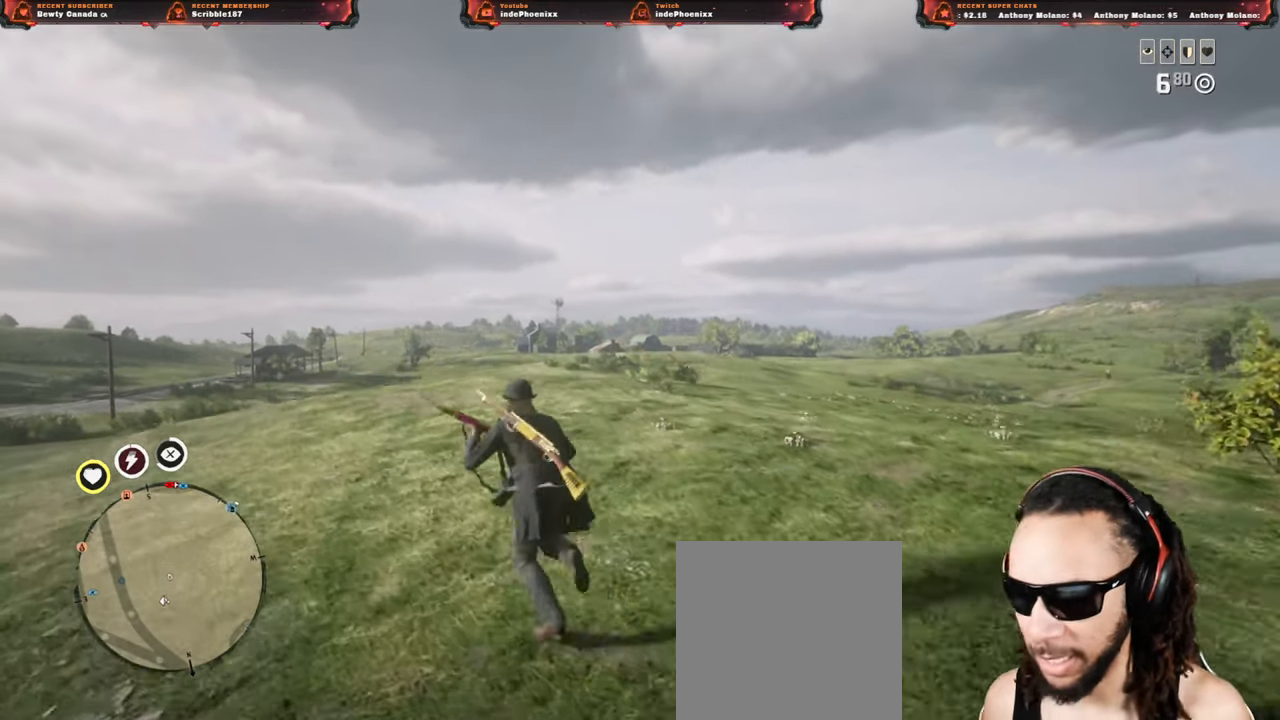
{"buttons": [], "left_stick": "up-left", "right_stick": "center", "events": [[50, "SELECT", "down"], [117, "SELECT", "up"], [250, "left_stick", "up-left"]]}
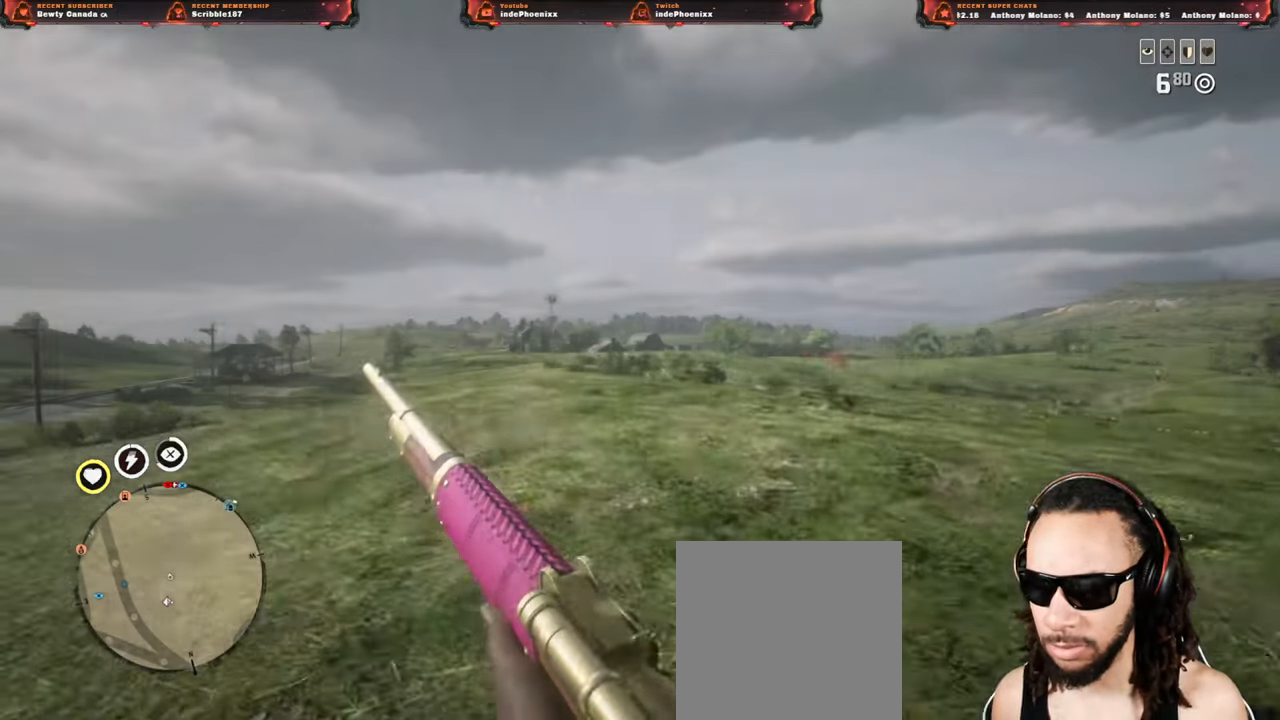
{"buttons": ["L2"], "left_stick": "up-left", "right_stick": "center", "events": [[350, "L2", "down"]]}
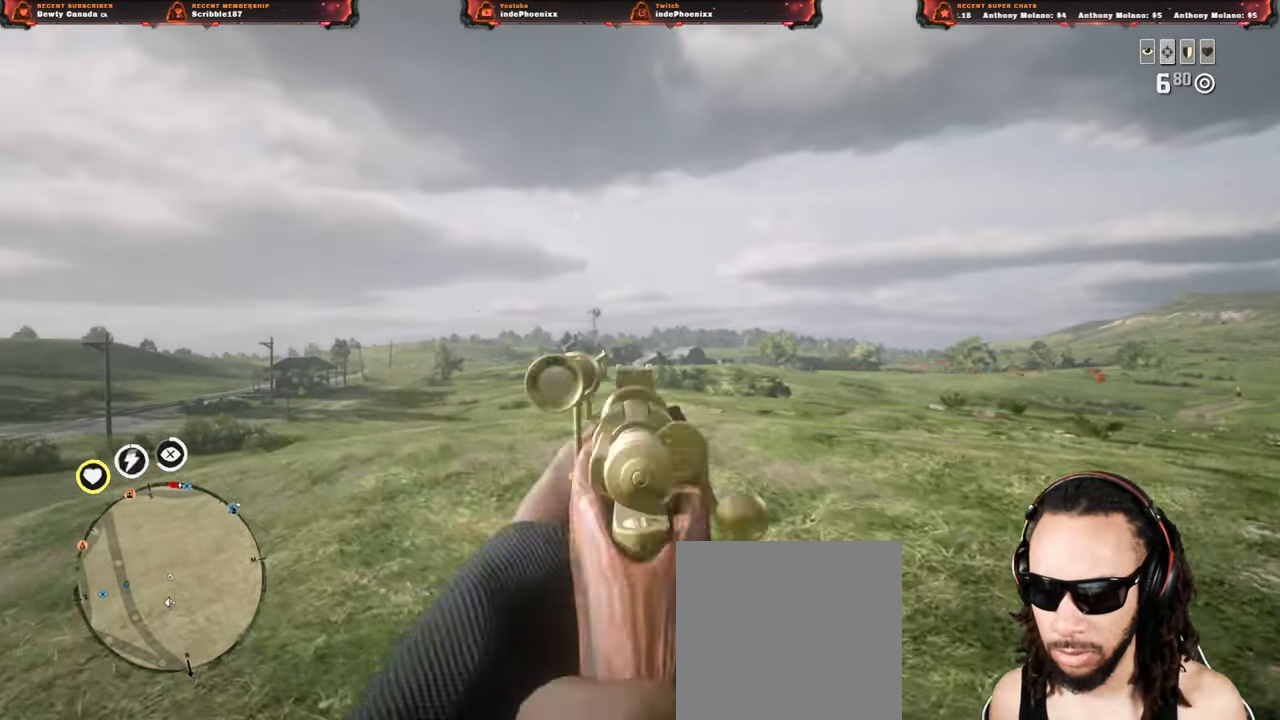
{"buttons": ["L2"], "left_stick": "up", "right_stick": "center", "events": [[300, "left_stick", "up"]]}
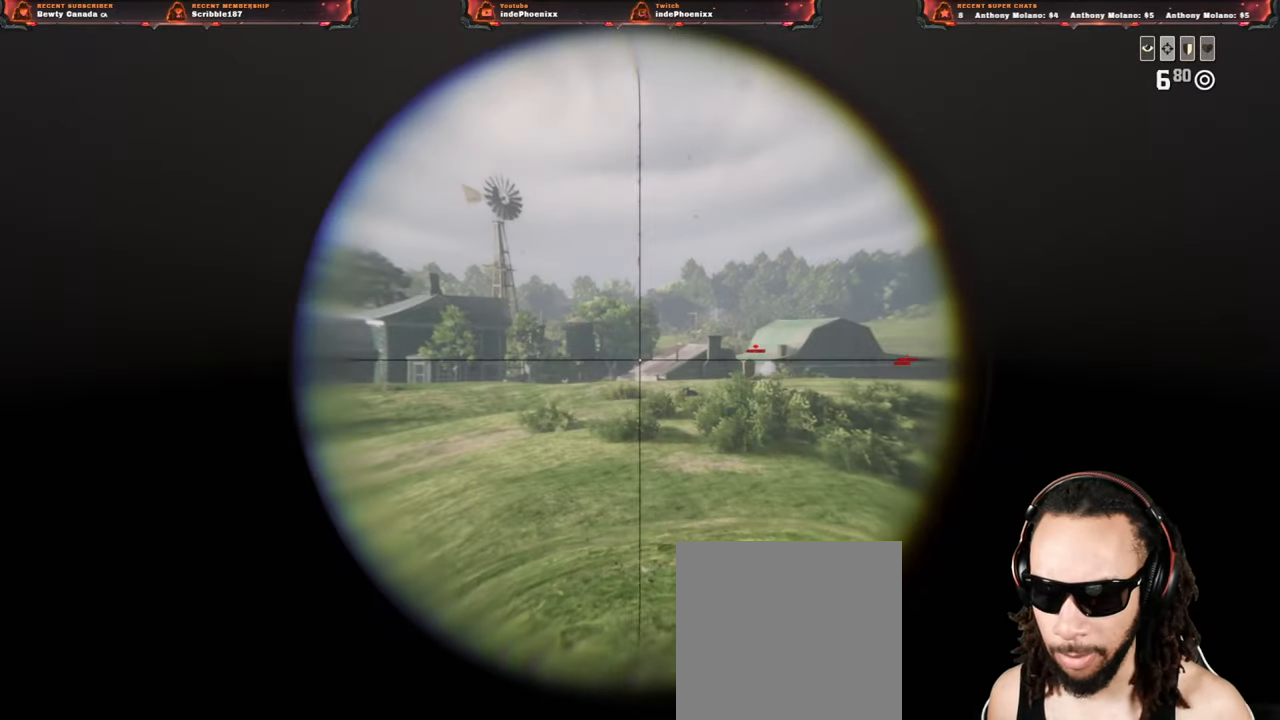
{"buttons": ["L2"], "left_stick": "right", "right_stick": "center", "events": [[133, "left_stick", "right"]]}
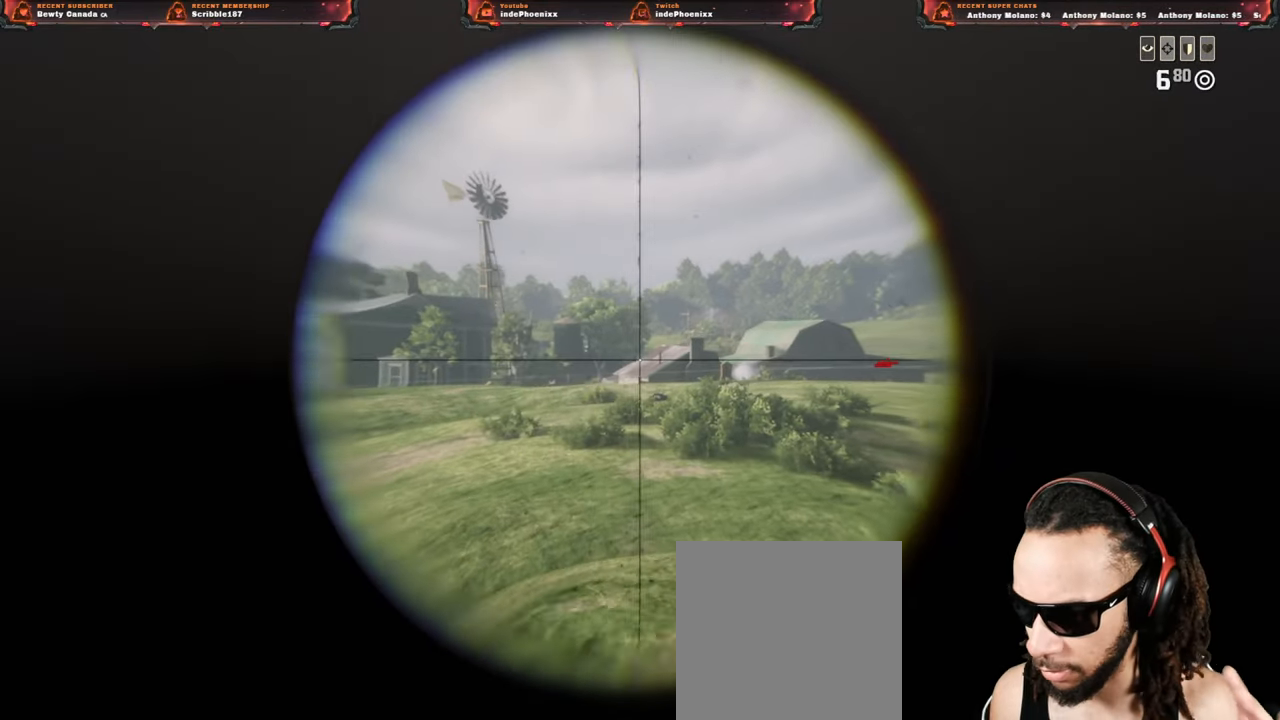
{"buttons": ["L2"], "left_stick": "right", "right_stick": "center", "events": []}
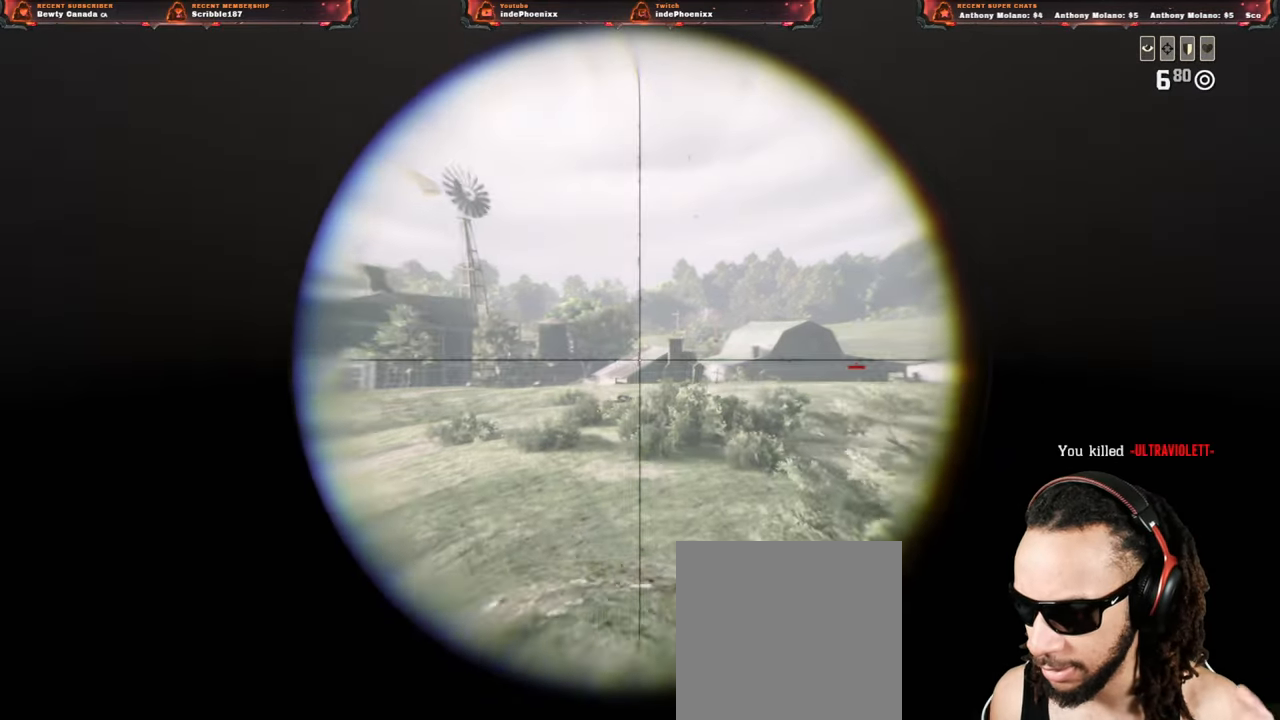
{"buttons": ["L2"], "left_stick": "down-right", "right_stick": "center", "events": [[50, "left_stick", "down-right"]]}
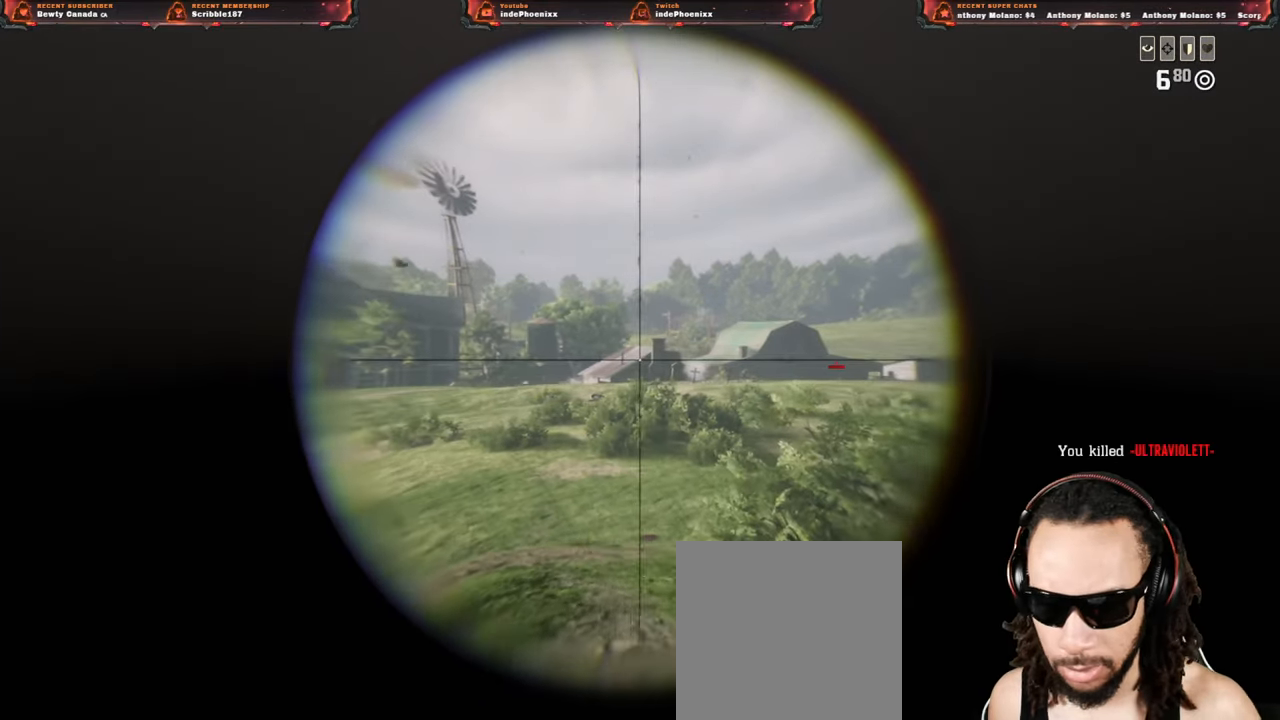
{"buttons": [], "left_stick": "up-right", "right_stick": "center", "events": [[150, "L2", "up"], [233, "right_stick", "right"], [317, "left_stick", "up-right"], [333, "right_stick", "center"], [383, "L3", "down"], [467, "L3", "up"]]}
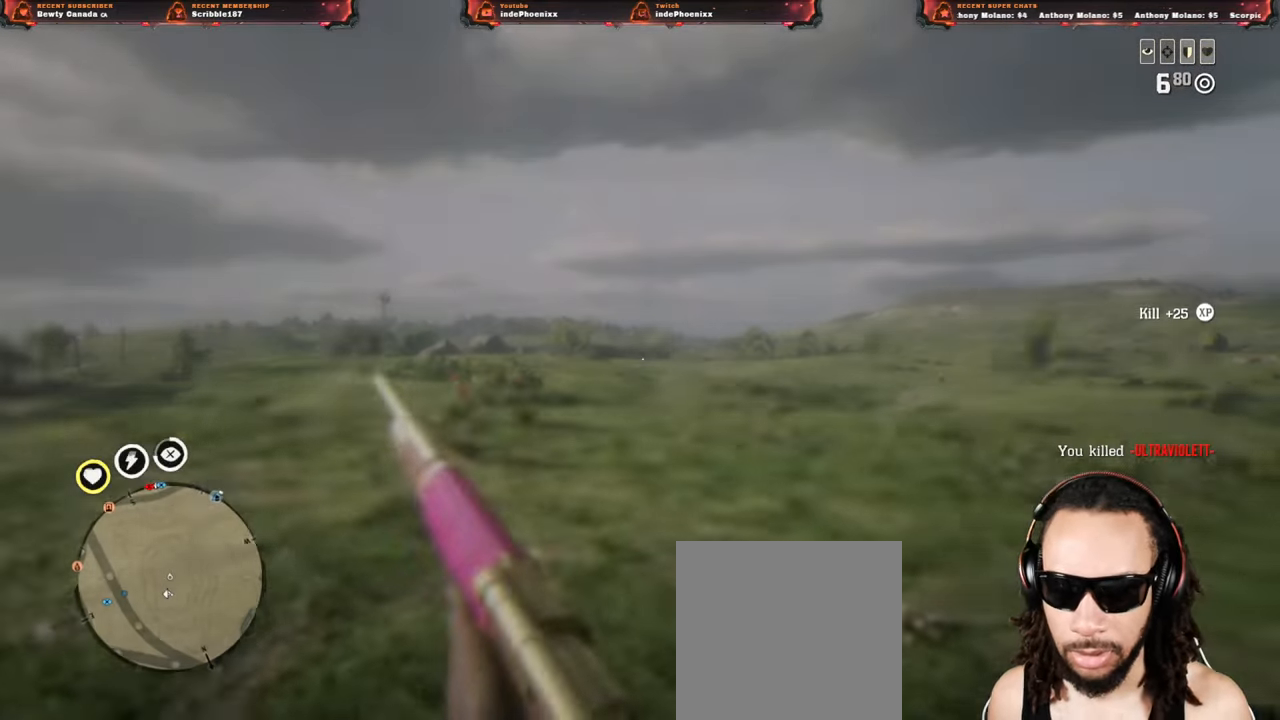
{"buttons": ["L2"], "left_stick": "up-left", "right_stick": "left", "events": [[67, "L2", "down"], [67, "left_stick", "up"], [250, "left_stick", "up-left"], [250, "right_stick", "left"]]}
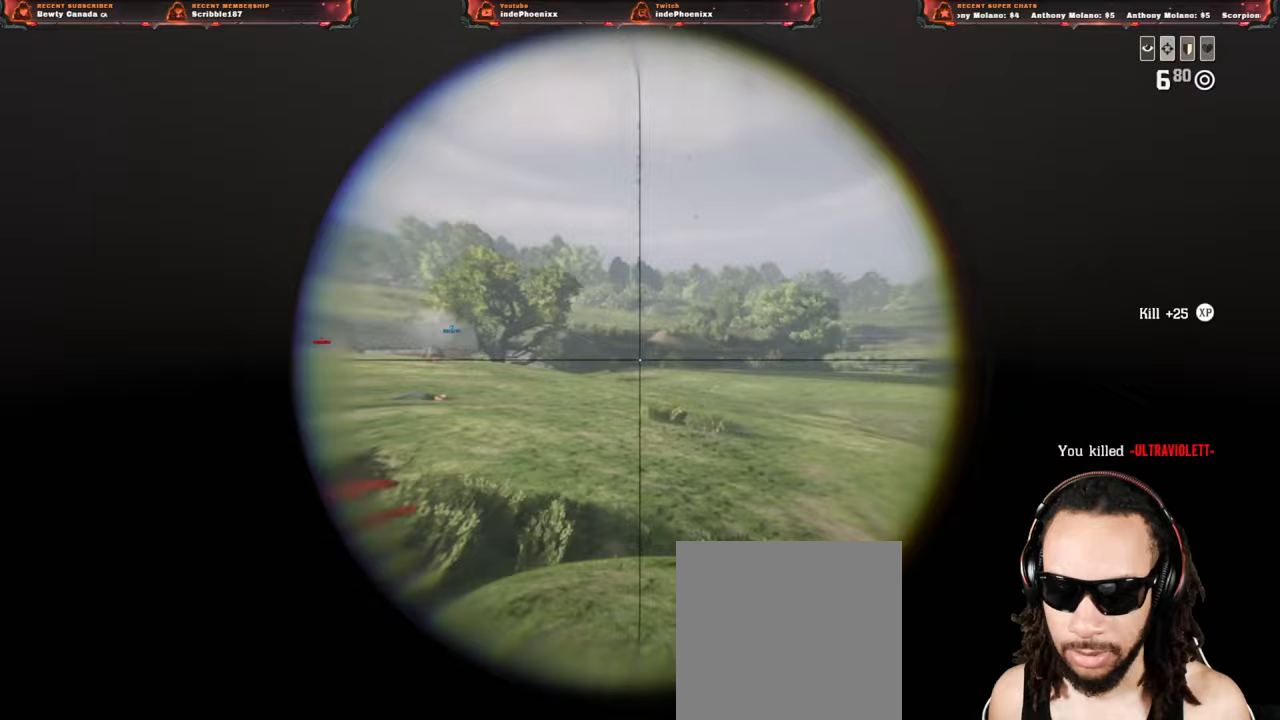
{"buttons": ["L2"], "left_stick": "up-left", "right_stick": "left", "events": []}
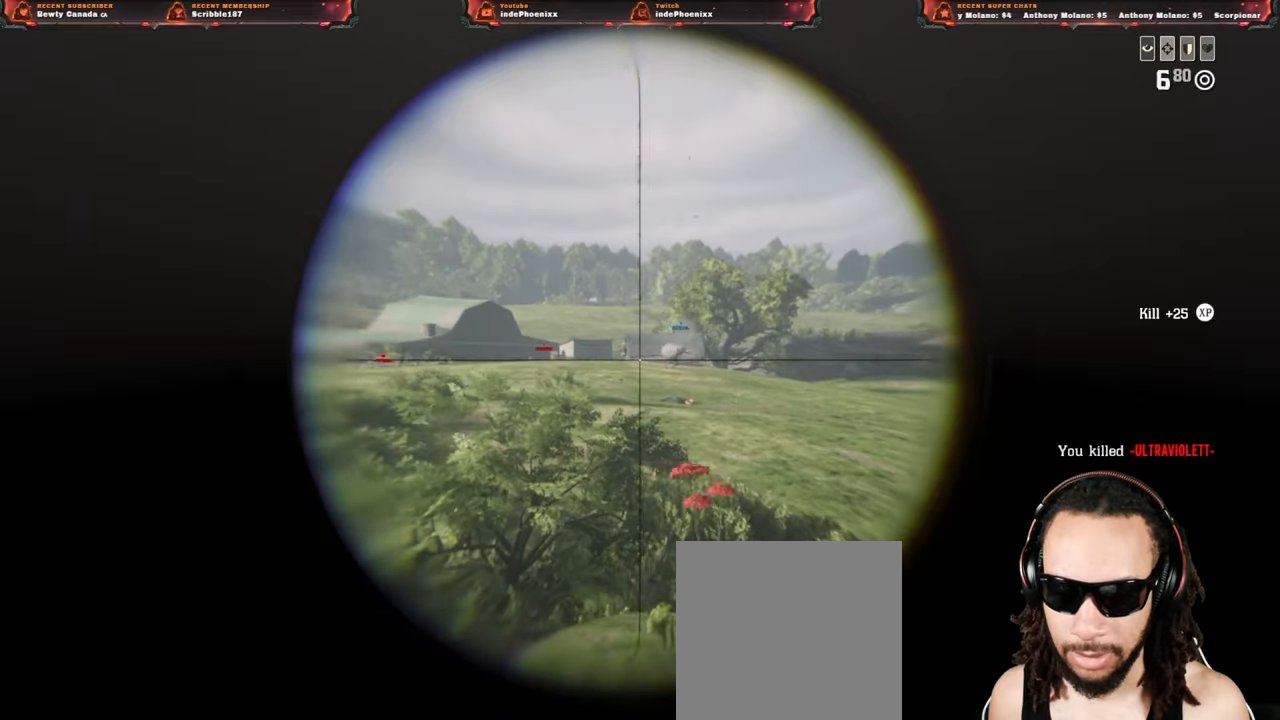
{"buttons": [], "left_stick": "up", "right_stick": "center", "events": [[167, "right_stick", "center"], [183, "L2", "up"], [283, "L3", "down"], [283, "left_stick", "up"], [383, "L3", "up"]]}
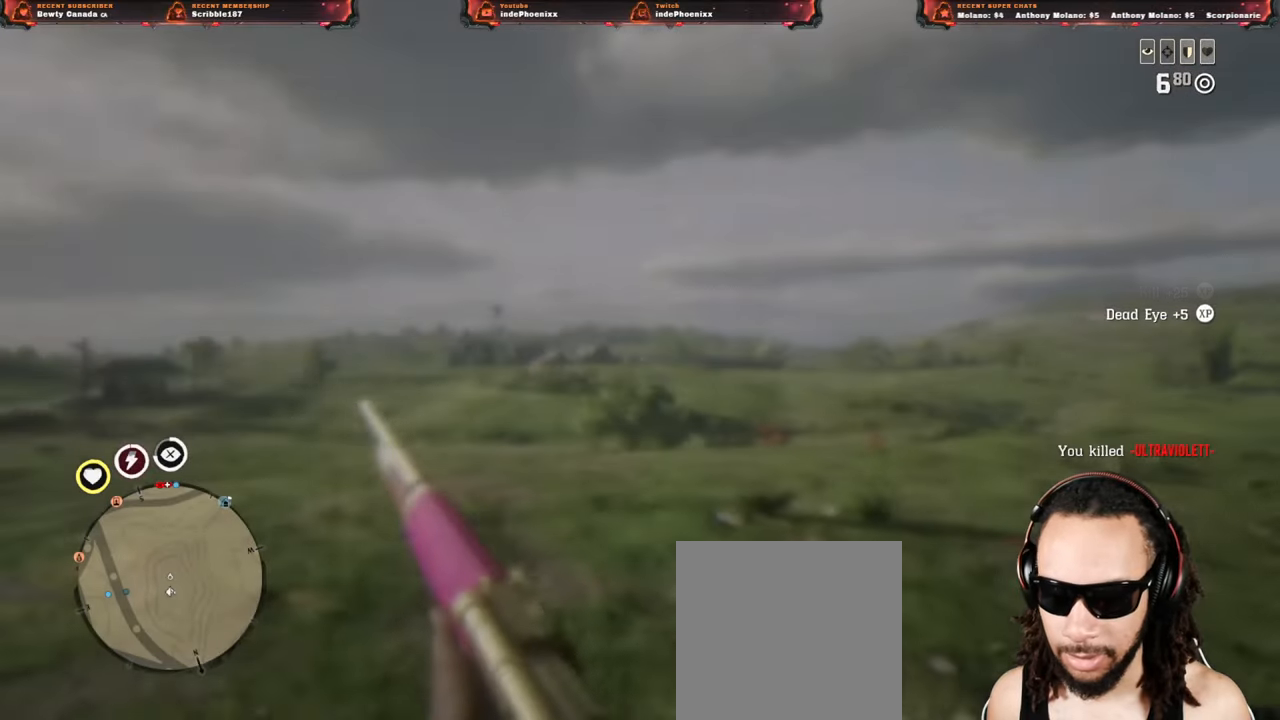
{"buttons": [], "left_stick": "up", "right_stick": "center", "events": [[83, "SELECT", "down"], [117, "SELECT", "up"], [233, "SELECT", "down"], [283, "SELECT", "up"], [333, "SELECT", "down"], [400, "SELECT", "up"]]}
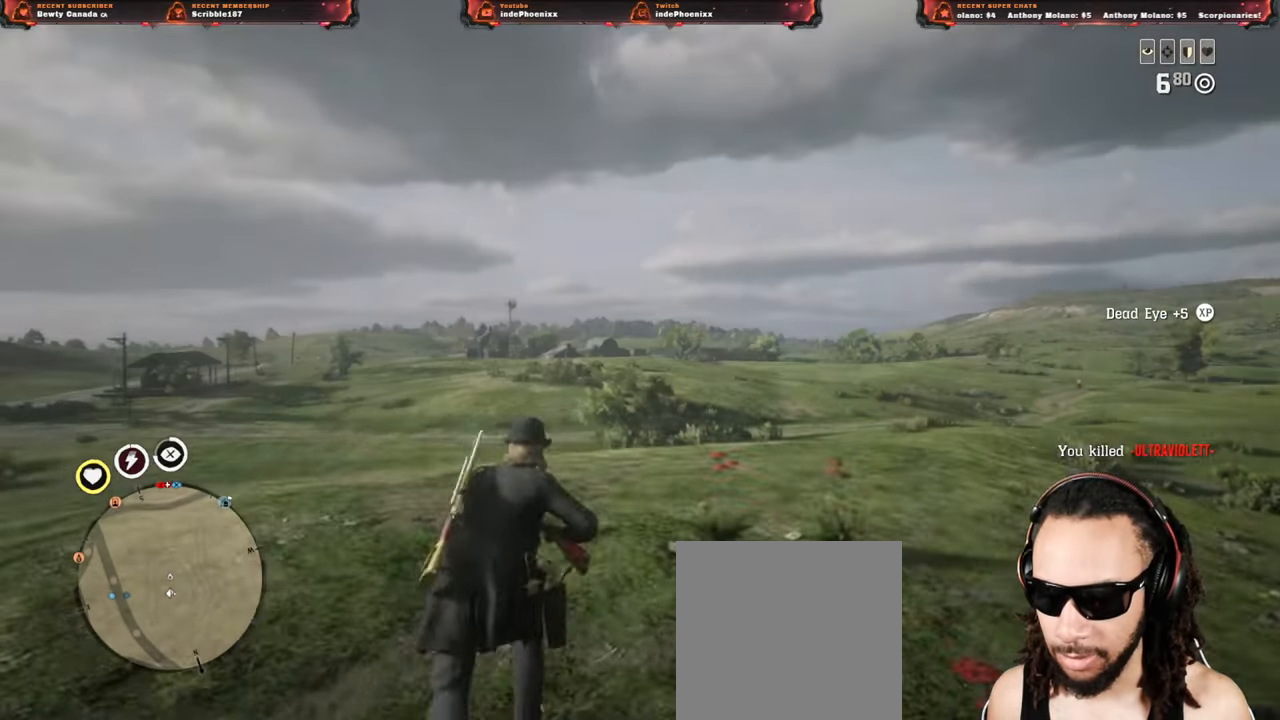
{"buttons": [], "left_stick": "down", "right_stick": "center", "events": [[217, "left_stick", "down-right"], [417, "left_stick", "down"]]}
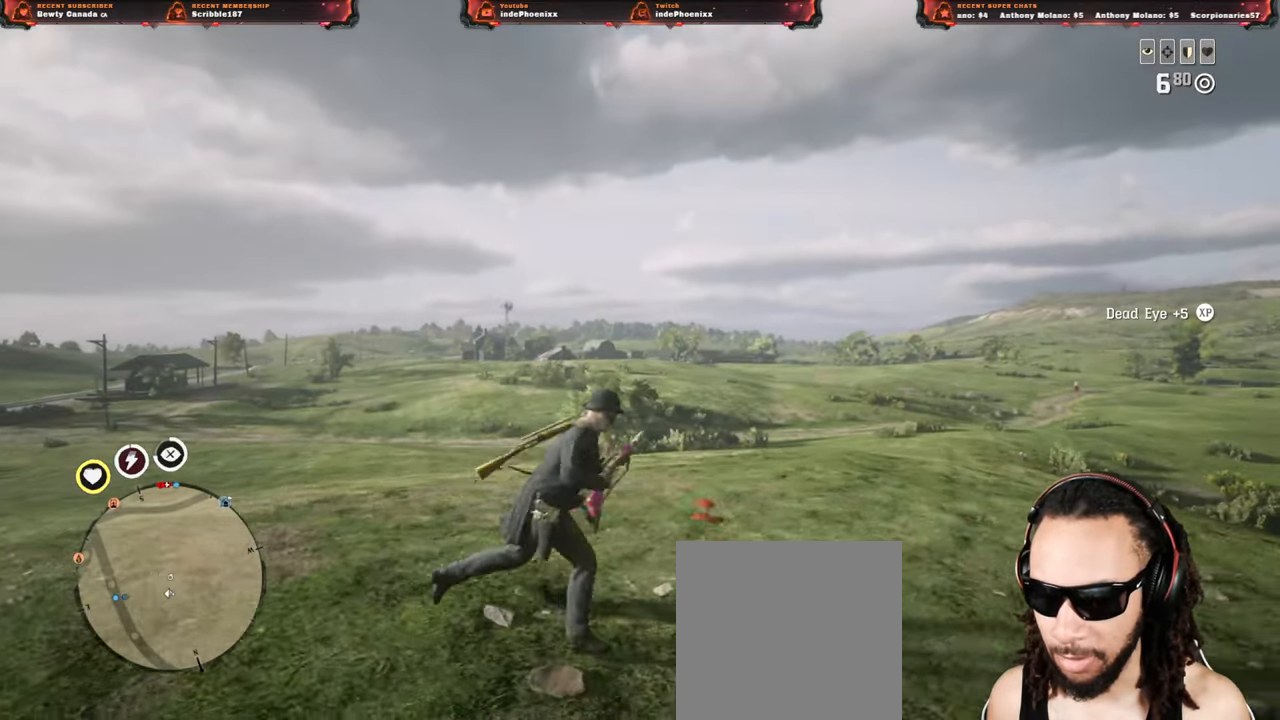
{"buttons": [], "left_stick": "down", "right_stick": "center", "events": []}